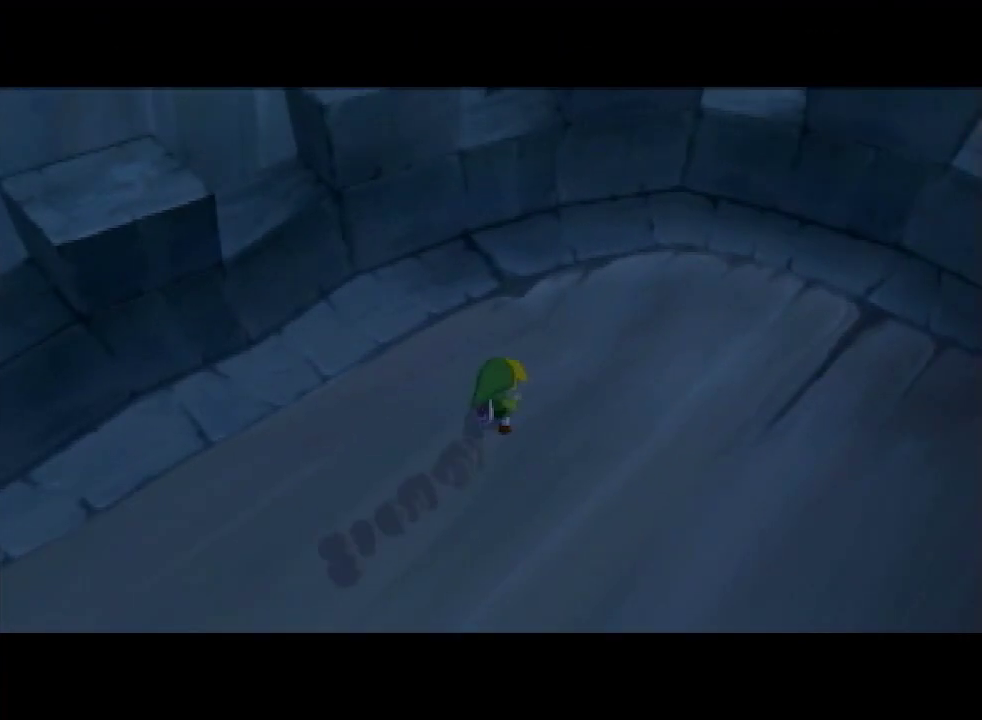
Gameplay with a controller (Nintendo layout); each line is a JSON object with the inputs held at the frame after it. "events" lists button and stick changes between this image and that frame as [ms after this image, input, new state], when the widget could be followed in between. Not read: L3 R3 Z.
{"buttons": ["B"], "left_stick": "center", "right_stick": "center", "events": [[167, "left_stick", "center"], [500, "B", "down"]]}
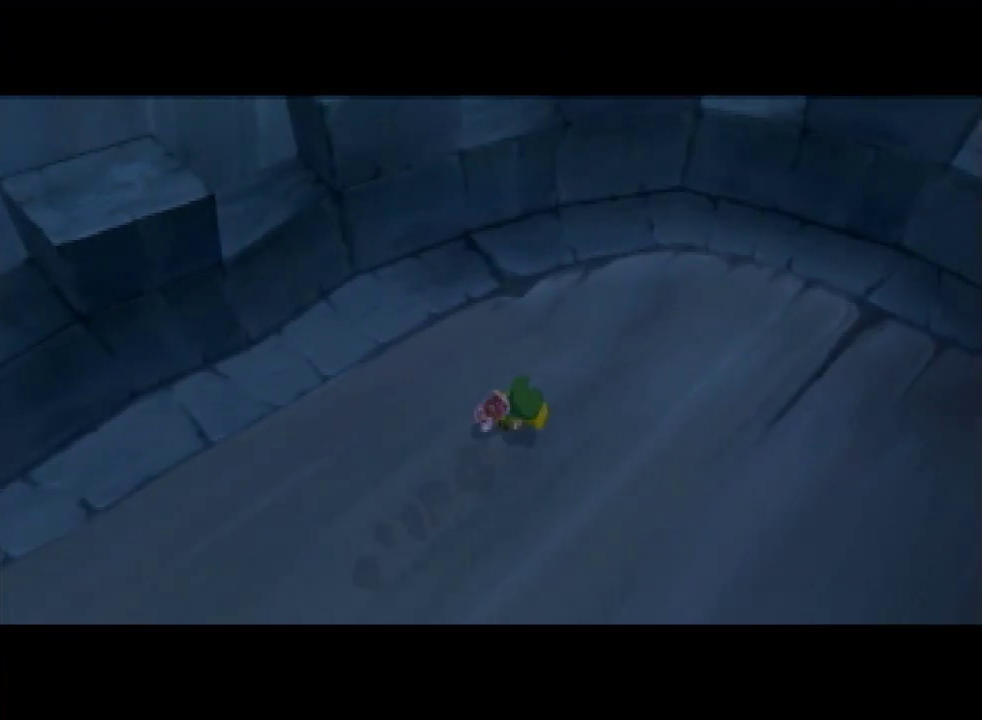
{"buttons": ["A"], "left_stick": "center", "right_stick": "center", "events": [[33, "B", "up"], [67, "A", "down"], [133, "A", "up"], [167, "B", "down"], [200, "A", "down"], [200, "B", "up"], [233, "A", "up"], [300, "B", "down"], [333, "B", "up"], [367, "A", "down"], [400, "A", "up"], [433, "B", "down"], [500, "A", "down"], [500, "B", "up"]]}
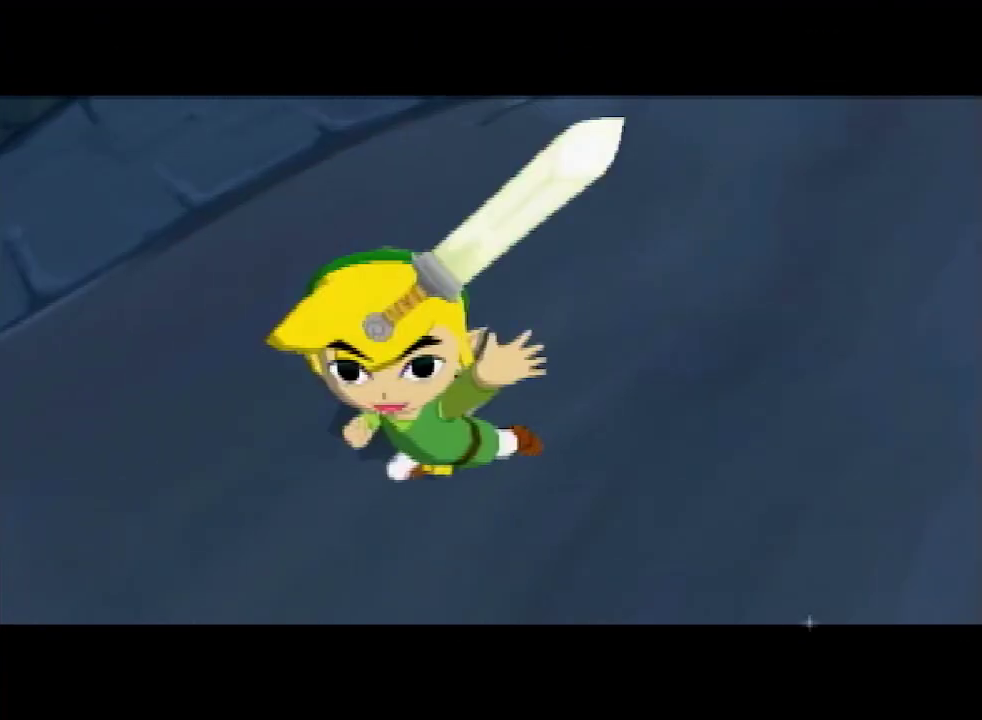
{"buttons": [], "left_stick": "center", "right_stick": "center", "events": [[33, "A", "up"], [67, "B", "down"], [100, "B", "up"], [133, "A", "down"], [200, "A", "up"], [233, "B", "down"], [267, "B", "up"], [300, "A", "down"], [333, "A", "up"], [367, "B", "down"], [400, "B", "up"], [433, "A", "down"], [500, "A", "up"]]}
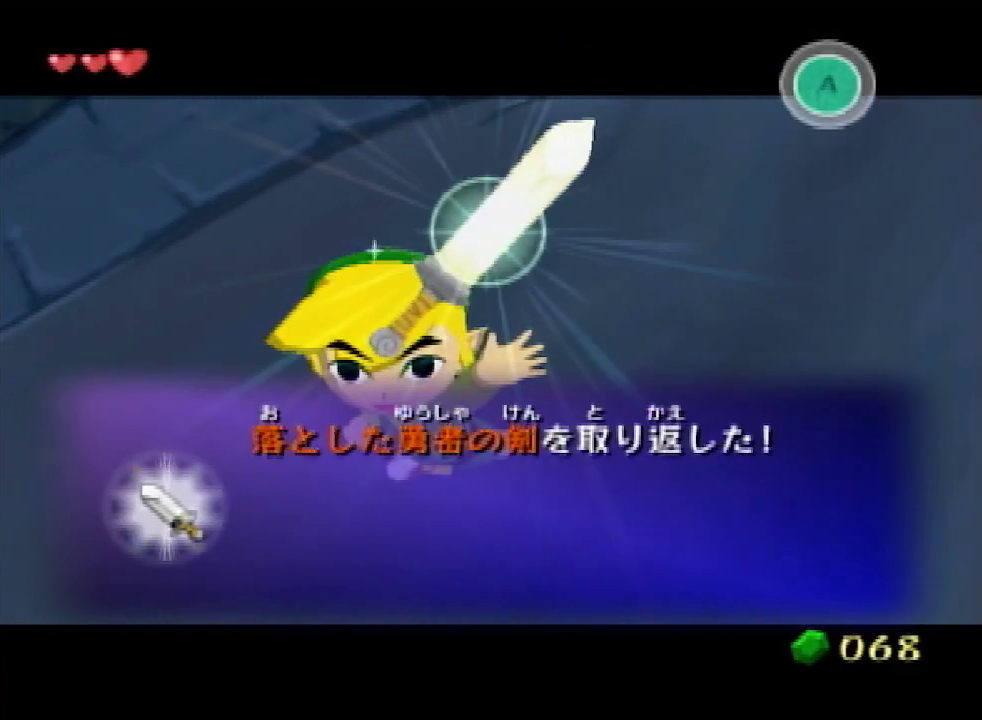
{"buttons": [], "left_stick": "center", "right_stick": "center", "events": [[33, "B", "down"], [67, "B", "up"], [100, "A", "down"], [133, "A", "up"], [167, "B", "down"], [200, "B", "up"], [233, "A", "down"], [267, "A", "up"], [300, "B", "down"], [333, "B", "up"], [367, "A", "down"], [400, "A", "up"], [467, "B", "down"], [500, "B", "up"]]}
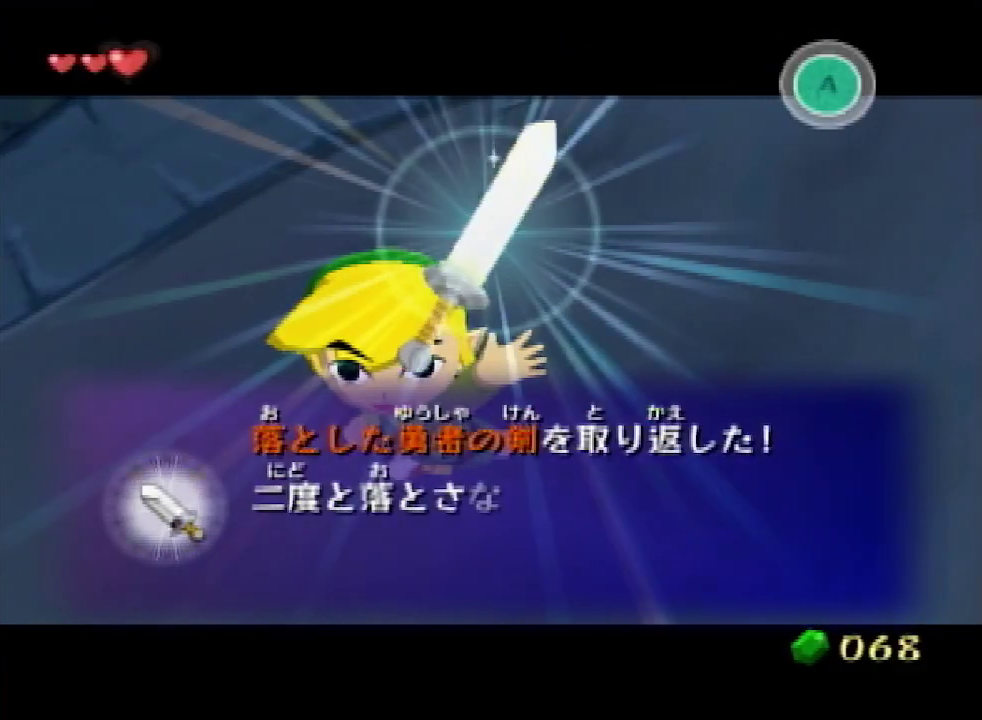
{"buttons": ["B"], "left_stick": "center", "right_stick": "center", "events": [[33, "A", "down"], [67, "A", "up"], [100, "B", "down"], [133, "B", "up"], [167, "A", "down"], [233, "A", "up"], [233, "B", "down"], [267, "A", "down"], [267, "B", "up"], [333, "A", "up"], [367, "B", "down"], [400, "B", "up"], [433, "A", "down"], [467, "A", "up"], [500, "B", "down"]]}
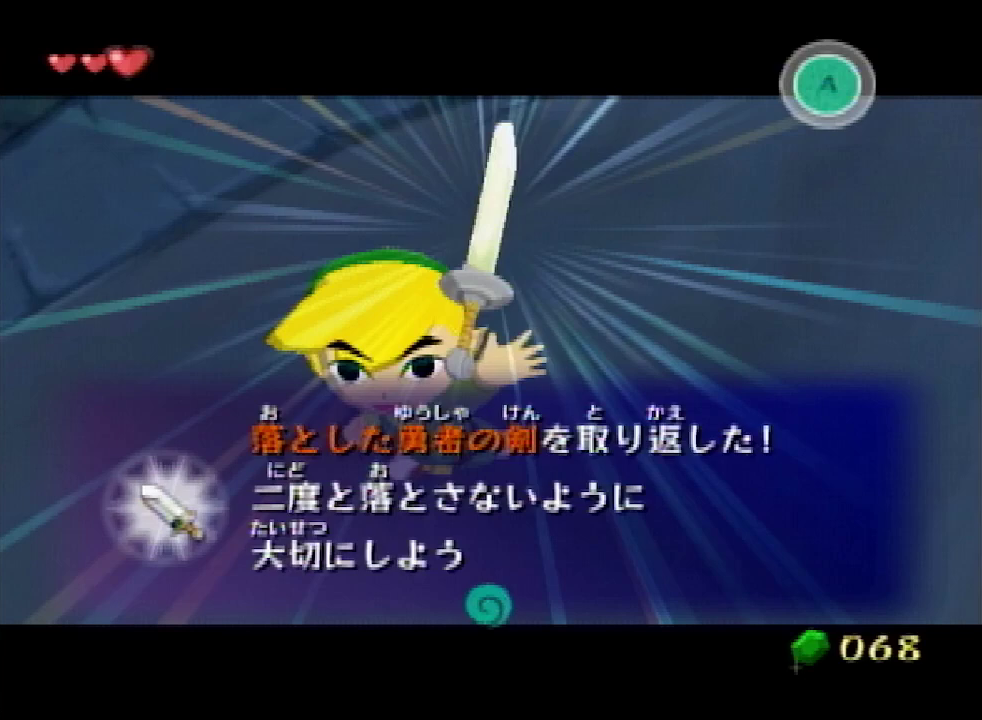
{"buttons": ["A"], "left_stick": "center", "right_stick": "center", "events": [[33, "B", "up"], [67, "A", "down"], [133, "A", "up"], [167, "B", "down"], [200, "B", "up"], [233, "A", "down"], [267, "A", "up"], [267, "B", "down"], [333, "B", "up"], [367, "A", "down"], [400, "A", "up"], [400, "B", "down"], [467, "B", "up"], [500, "A", "down"]]}
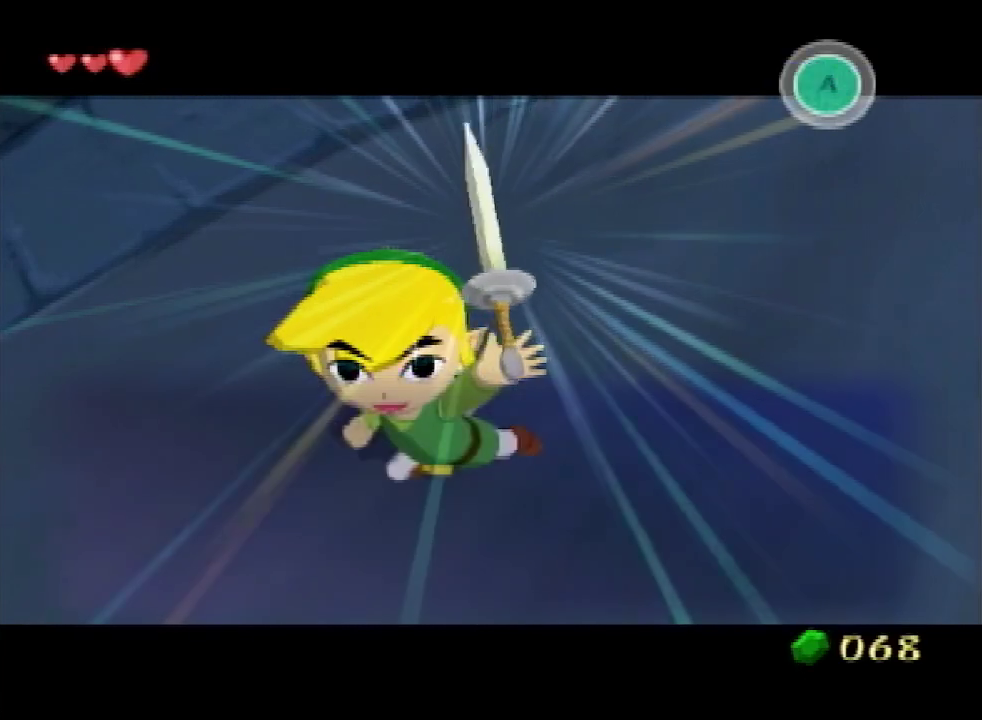
{"buttons": [], "left_stick": "down-left", "right_stick": "center", "events": [[33, "A", "up"], [233, "left_stick", "down-left"], [300, "B", "down"], [400, "B", "up"]]}
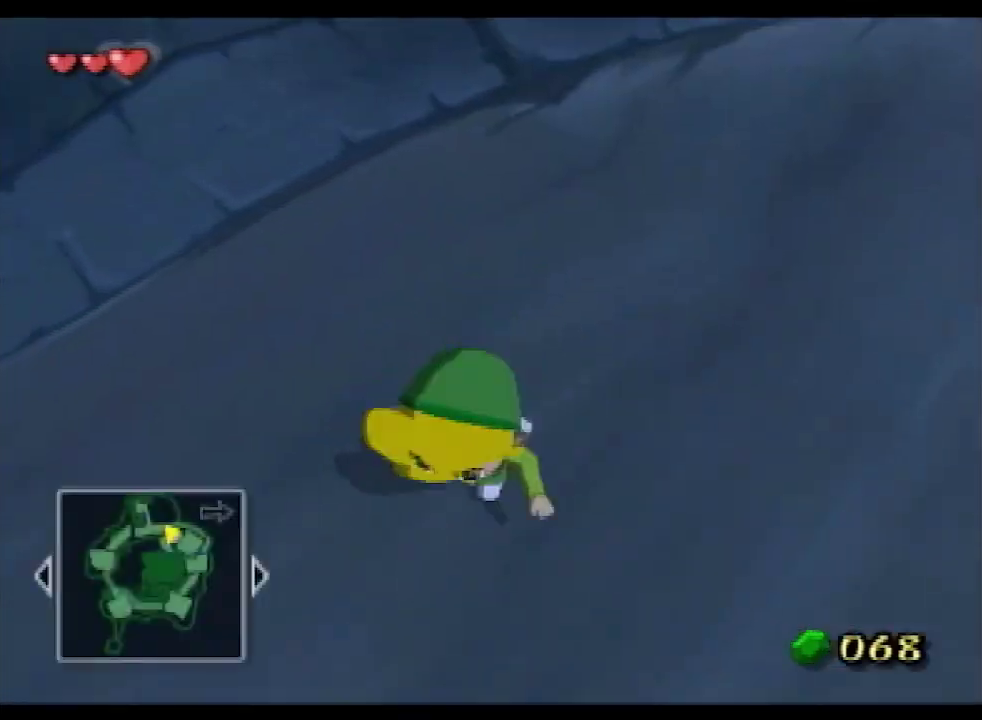
{"buttons": ["L1"], "left_stick": "up-left", "right_stick": "center", "events": [[200, "L1", "down"], [333, "B", "down"], [367, "left_stick", "up-left"], [467, "B", "up"]]}
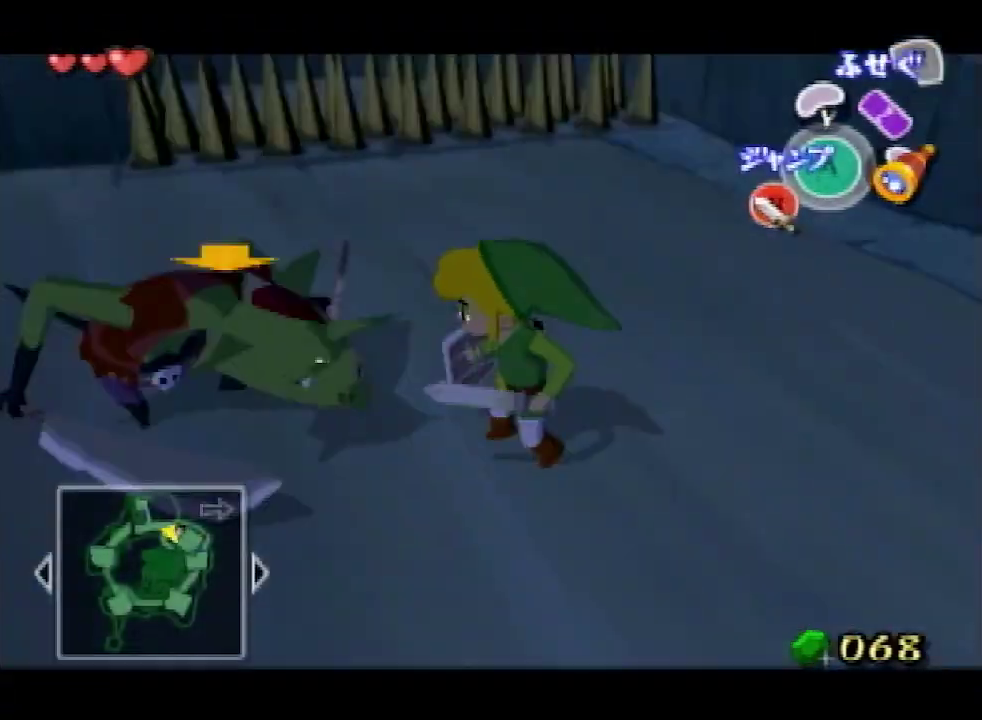
{"buttons": ["L1"], "left_stick": "up-left", "right_stick": "center", "events": [[300, "B", "down"], [400, "B", "up"]]}
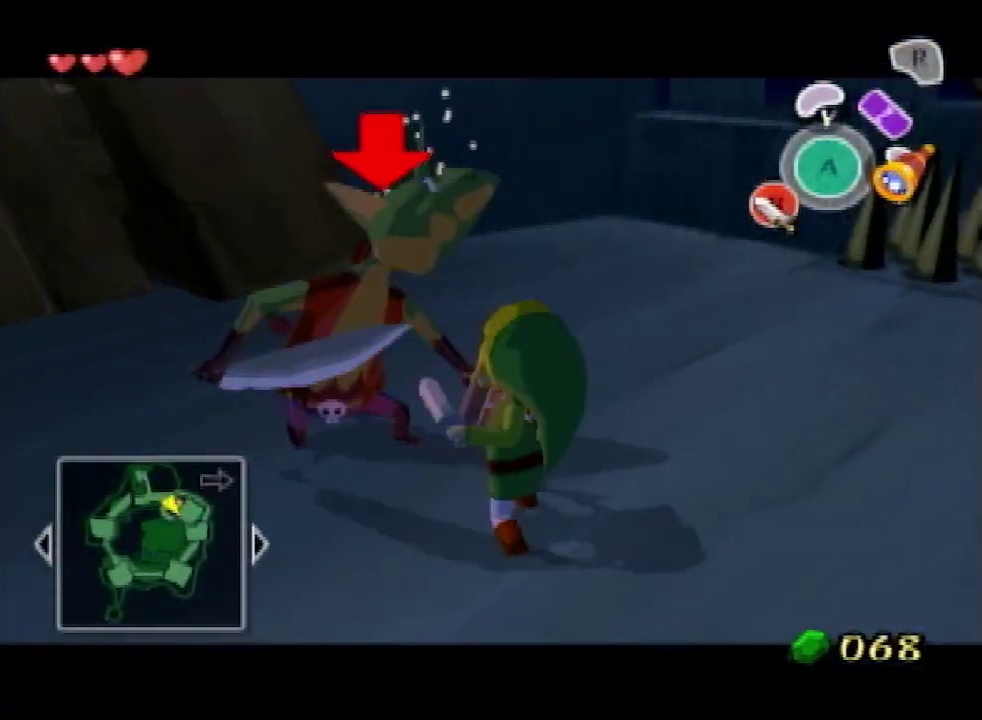
{"buttons": ["L1"], "left_stick": "left", "right_stick": "center", "events": [[100, "left_stick", "left"], [400, "B", "down"], [467, "B", "up"]]}
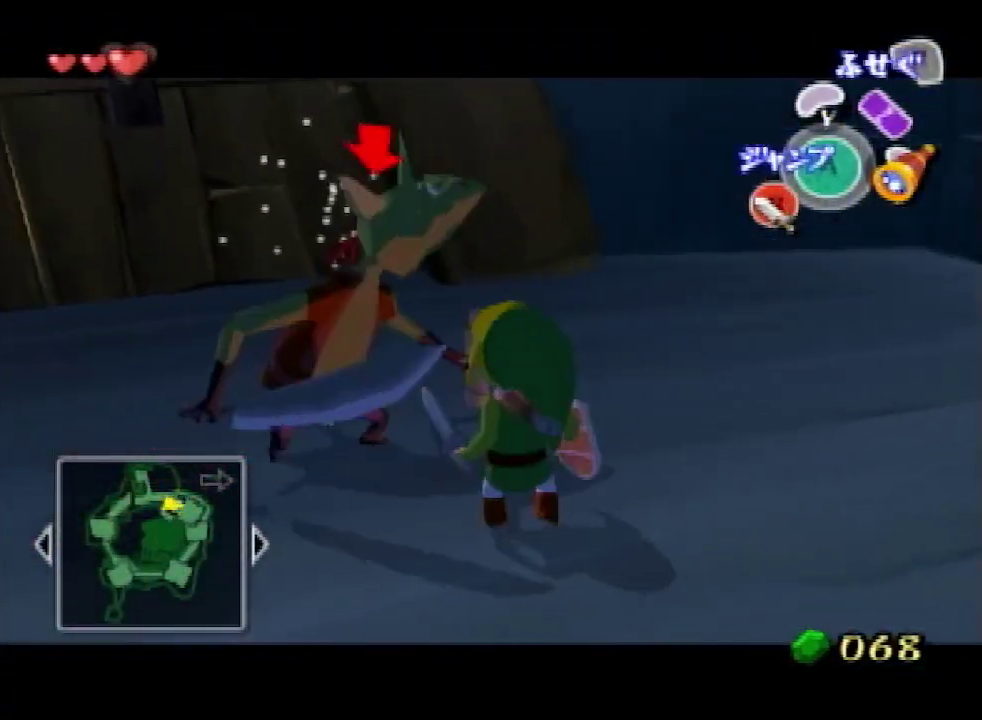
{"buttons": ["L1"], "left_stick": "left", "right_stick": "center", "events": [[33, "B", "down"], [100, "B", "up"], [200, "B", "down"], [233, "B", "up"], [333, "B", "down"], [367, "B", "up"], [467, "B", "down"], [500, "B", "up"]]}
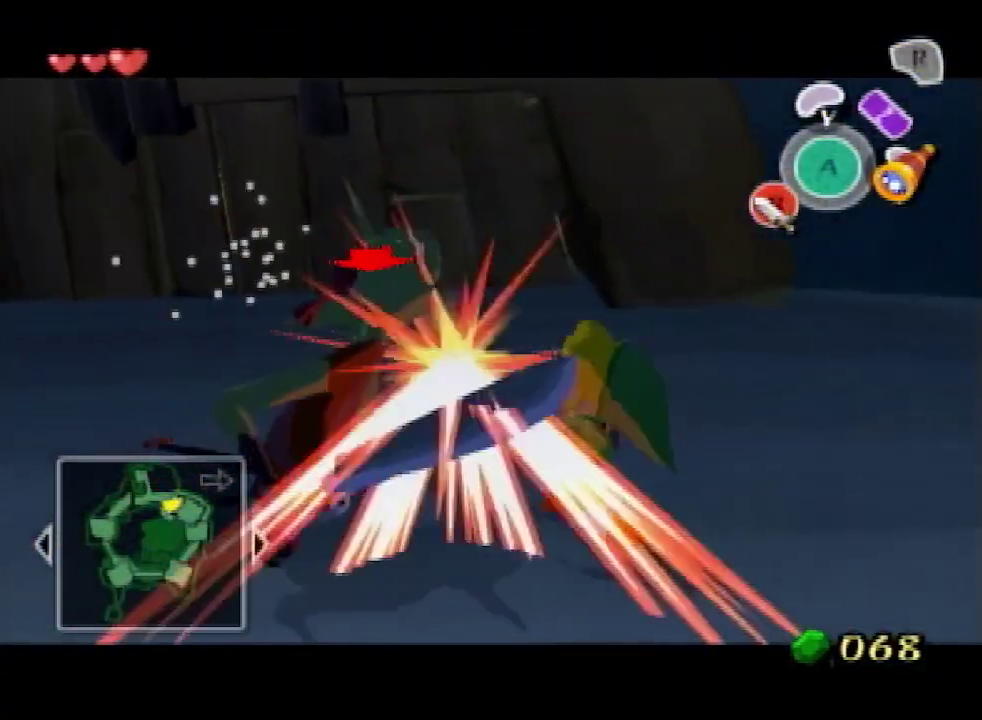
{"buttons": ["L1"], "left_stick": "right", "right_stick": "center", "events": [[67, "left_stick", "center"], [100, "B", "down"], [133, "left_stick", "right"], [167, "B", "up"], [267, "B", "down"], [300, "B", "up"], [400, "B", "down"], [433, "B", "up"]]}
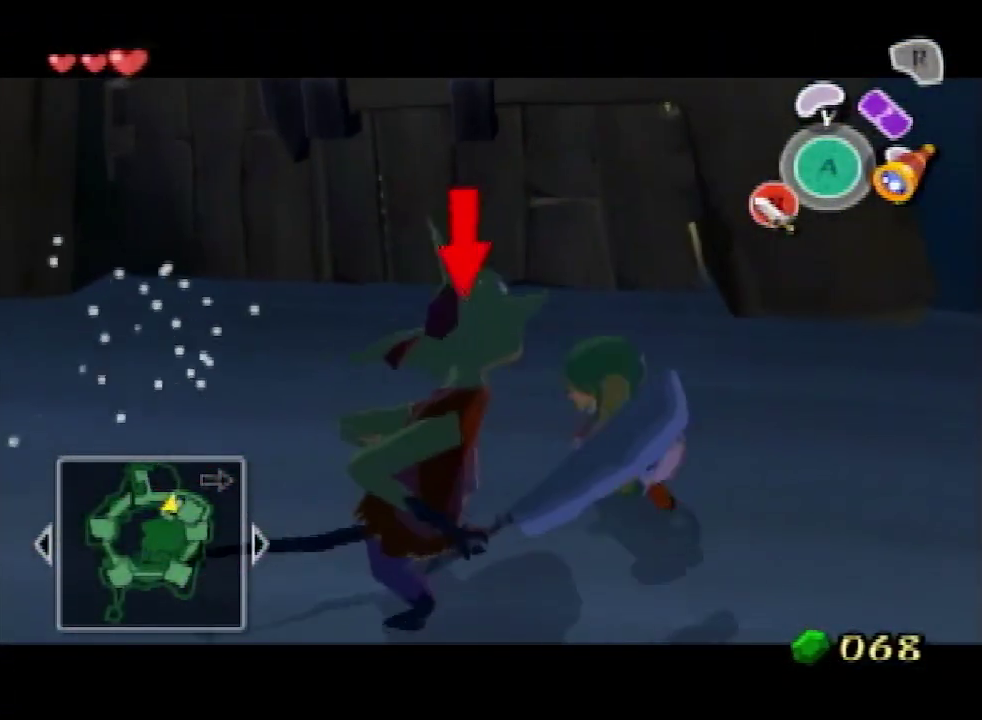
{"buttons": ["L1"], "left_stick": "up-left", "right_stick": "center", "events": [[67, "B", "down"], [100, "B", "up"], [100, "left_stick", "left"], [200, "B", "down"], [233, "B", "up"], [300, "B", "down"], [333, "B", "up"], [367, "left_stick", "up-left"]]}
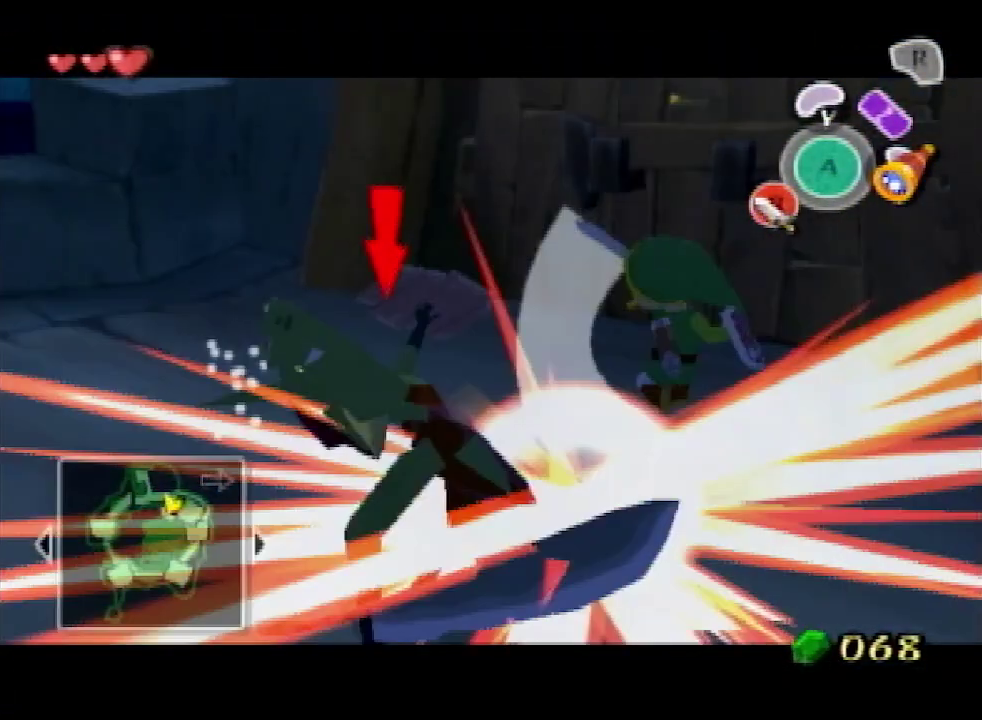
{"buttons": [], "left_stick": "center", "right_stick": "center", "events": [[233, "left_stick", "center"], [300, "L1", "up"]]}